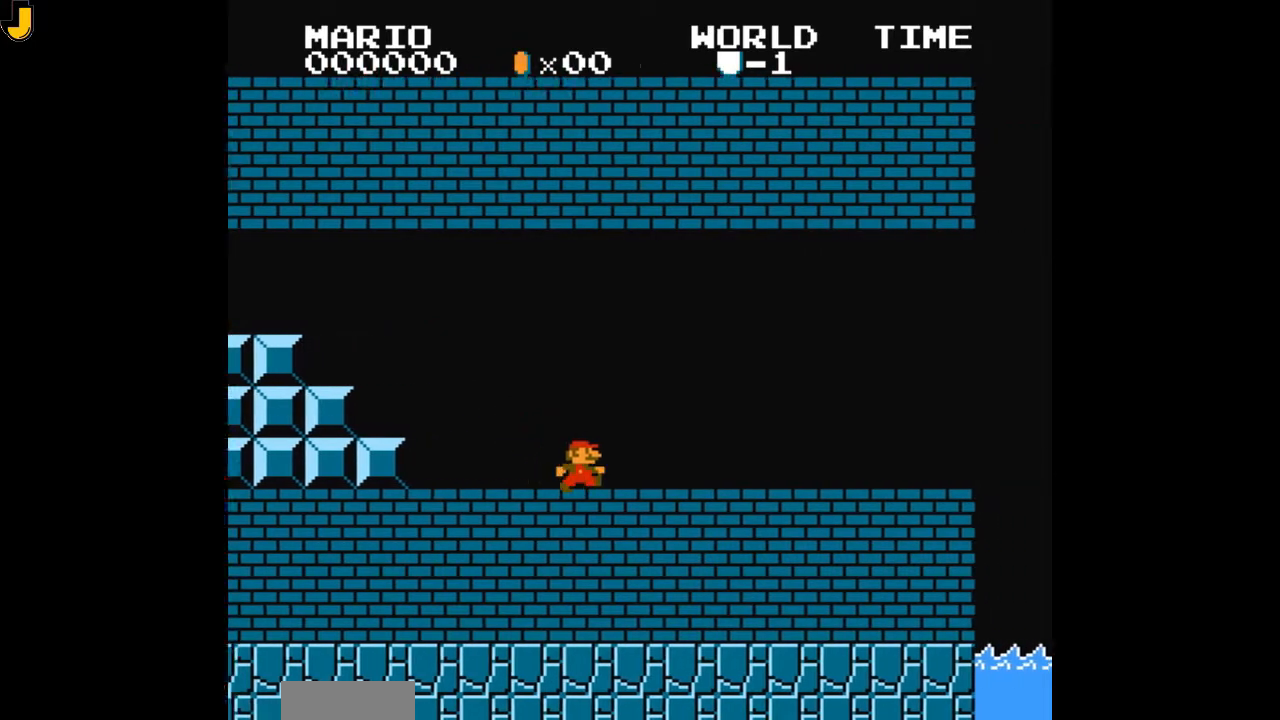
Gameplay with a controller (Nintendo layout); each line is a JSON object with the inputs held at the frame after it (dt_ms = milliseconds from this image to that frame). "events" lists button and stick changes between this image and that frame as [ms after this image, input, new state], when the widget could be followed in between. Not read: L3 R3.
{"dt_ms": 1000, "buttons": ["DPAD_RIGHT"]}
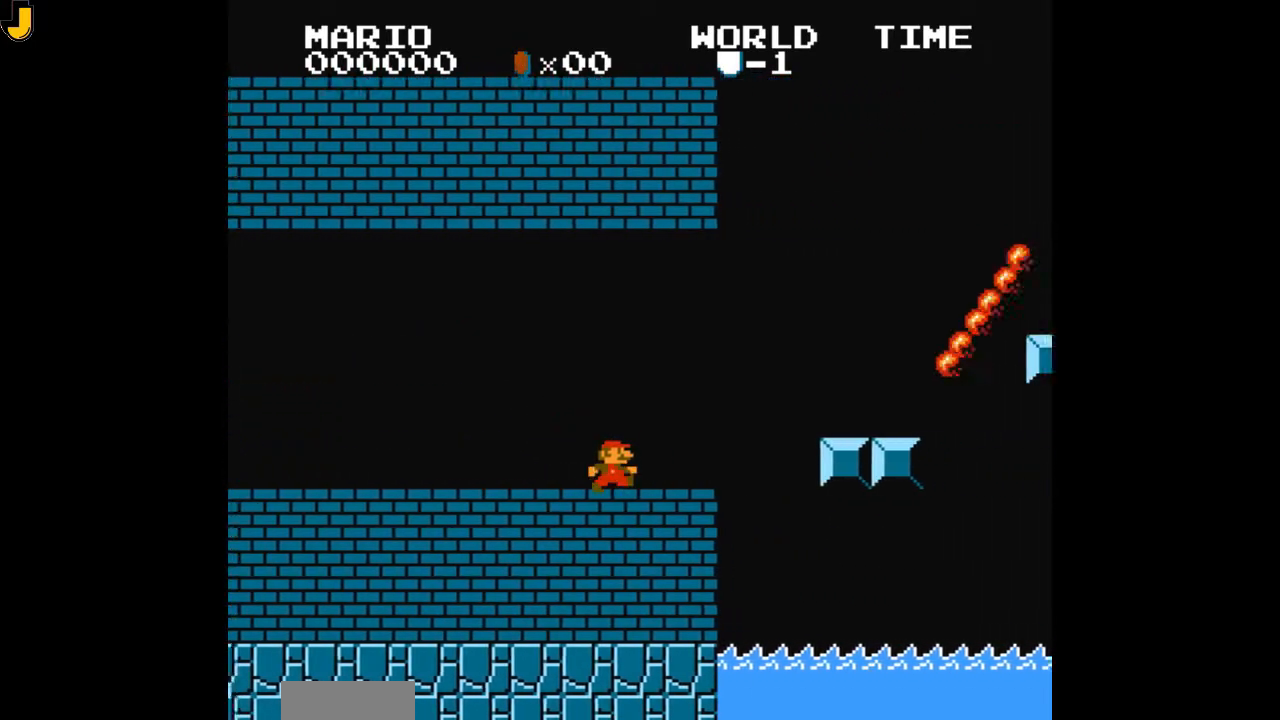
{"dt_ms": 500, "buttons": ["DPAD_RIGHT"]}
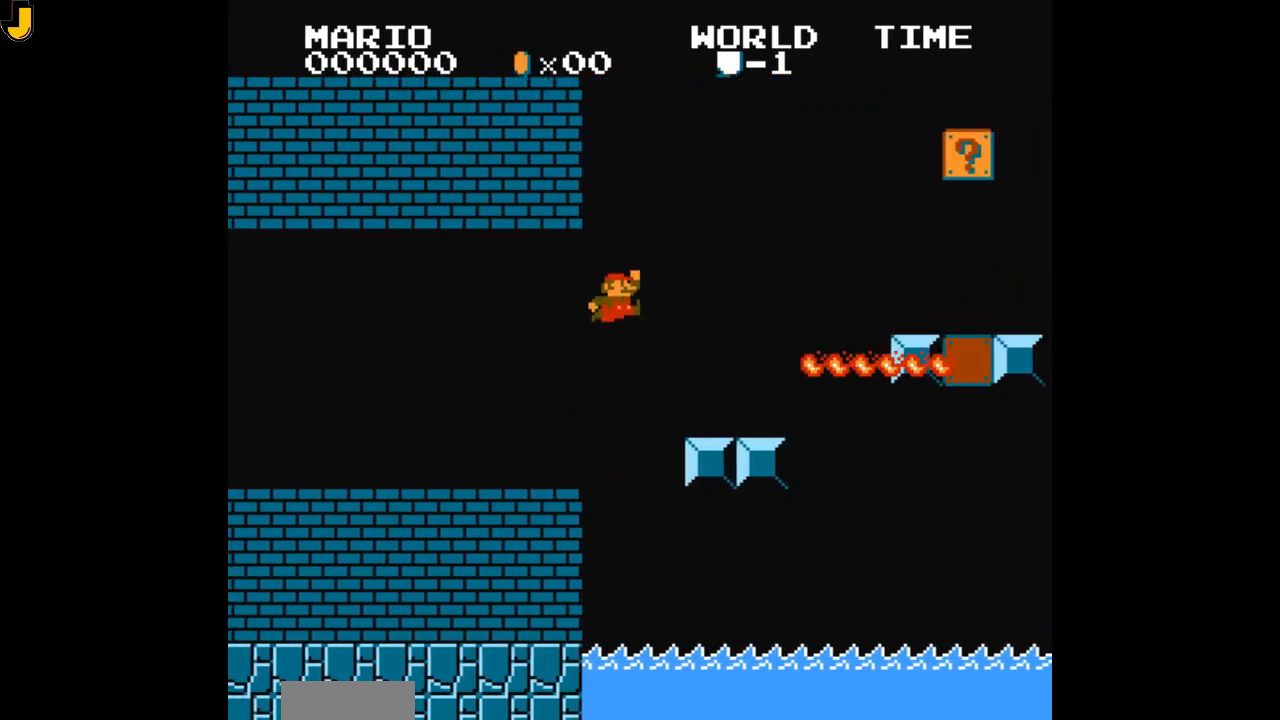
{"dt_ms": 500, "buttons": ["A", "DPAD_RIGHT"]}
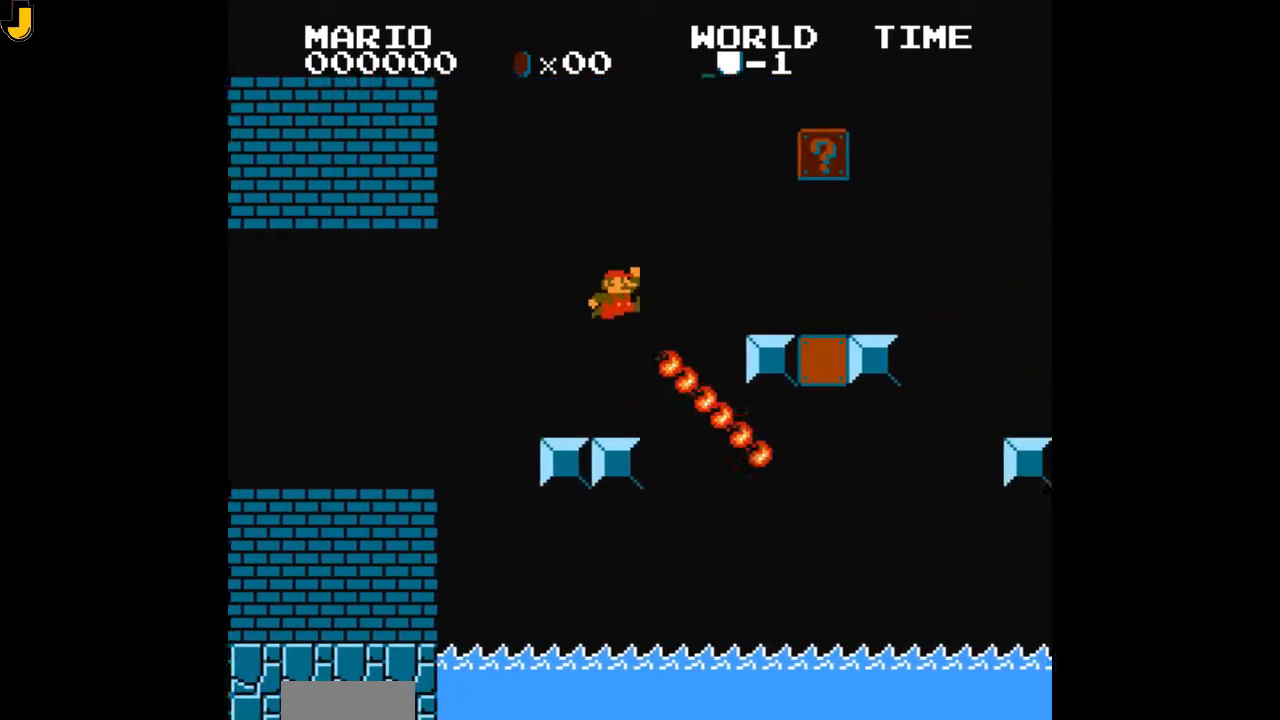
{"dt_ms": 500, "buttons": [], "events": [[267, "A", "up"], [300, "DPAD_RIGHT", "up"]]}